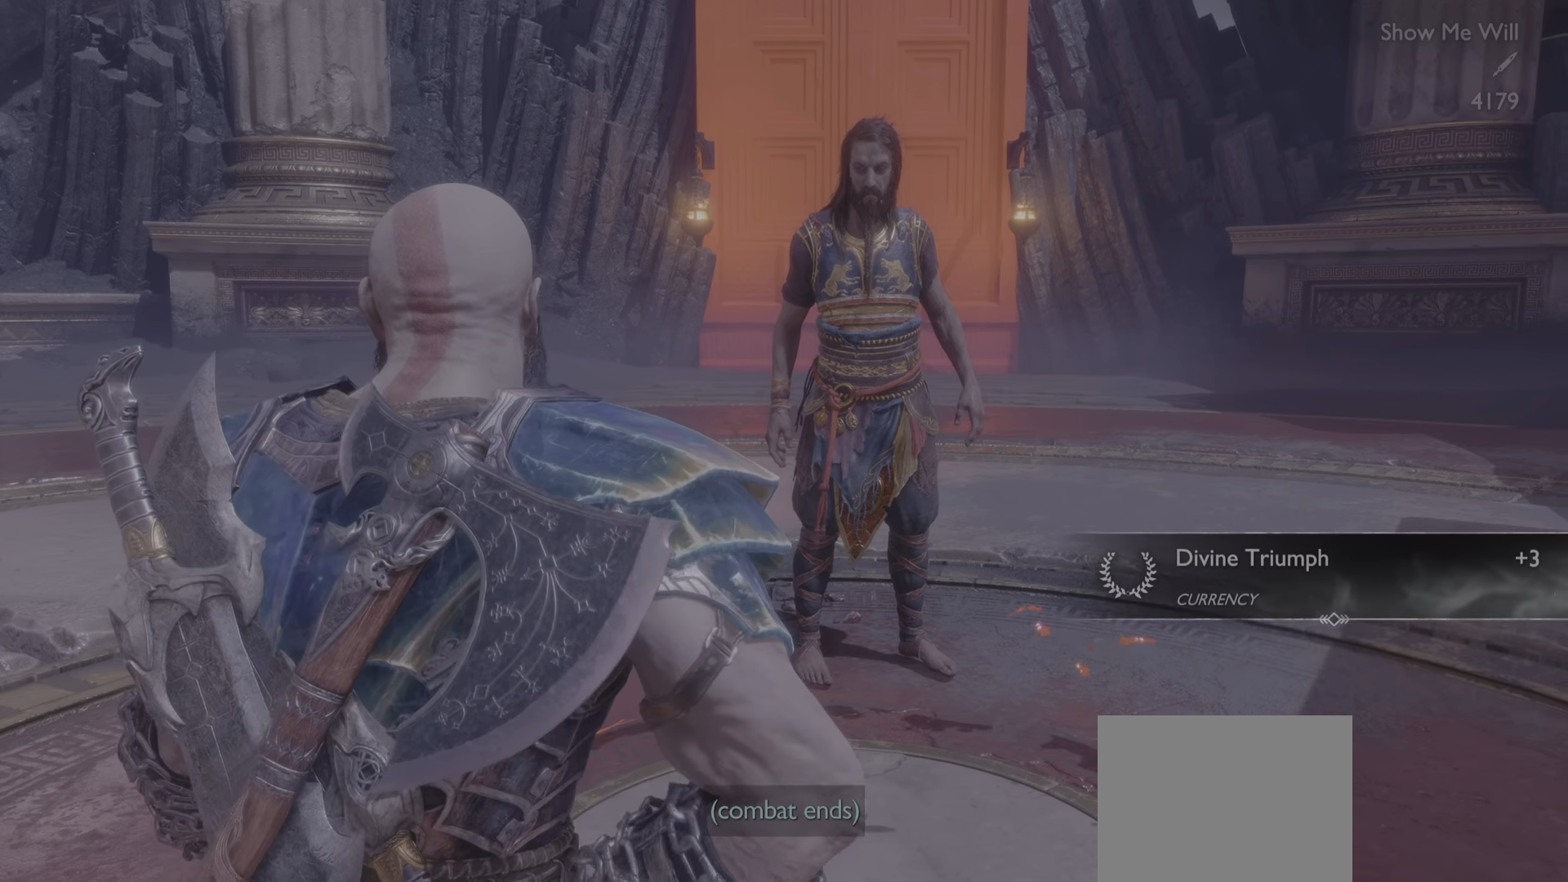
Gameplay with a controller (PlayStation layout); each line is a JSON object with the inputs held at the frame after it. "events" lists button and stick changes between this image and that frame as [ms after this image, input, new state], when the widget could be followed in between. Not read: L3 R3.
{"buttons": [], "left_stick": "center", "right_stick": "center", "events": [[183, "left_stick", "up-left"], [267, "left_stick", "center"]]}
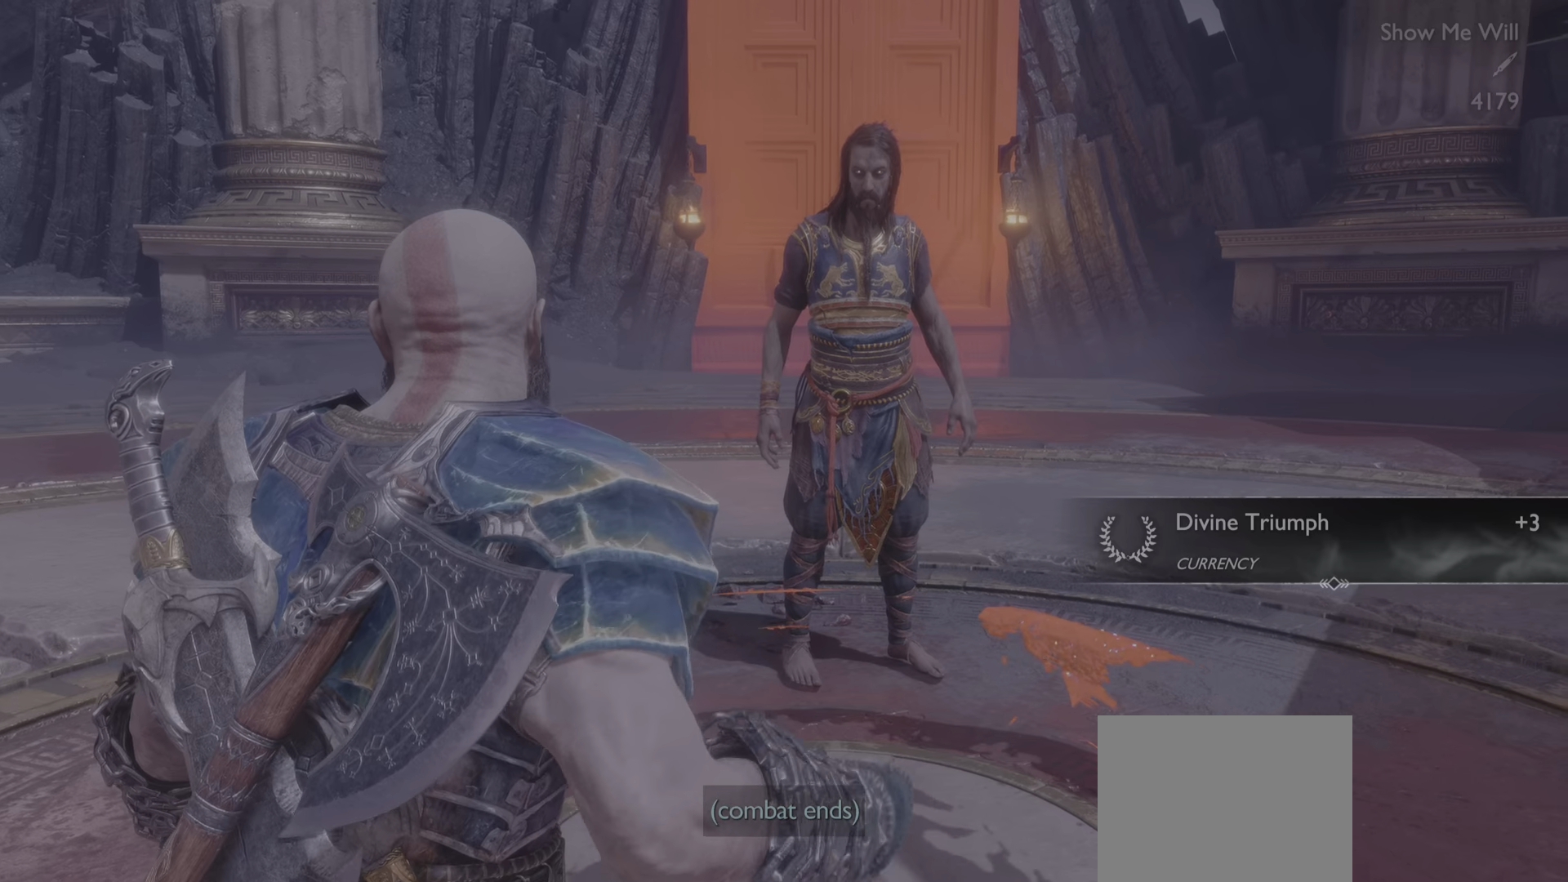
{"buttons": [], "left_stick": "center", "right_stick": "center", "events": []}
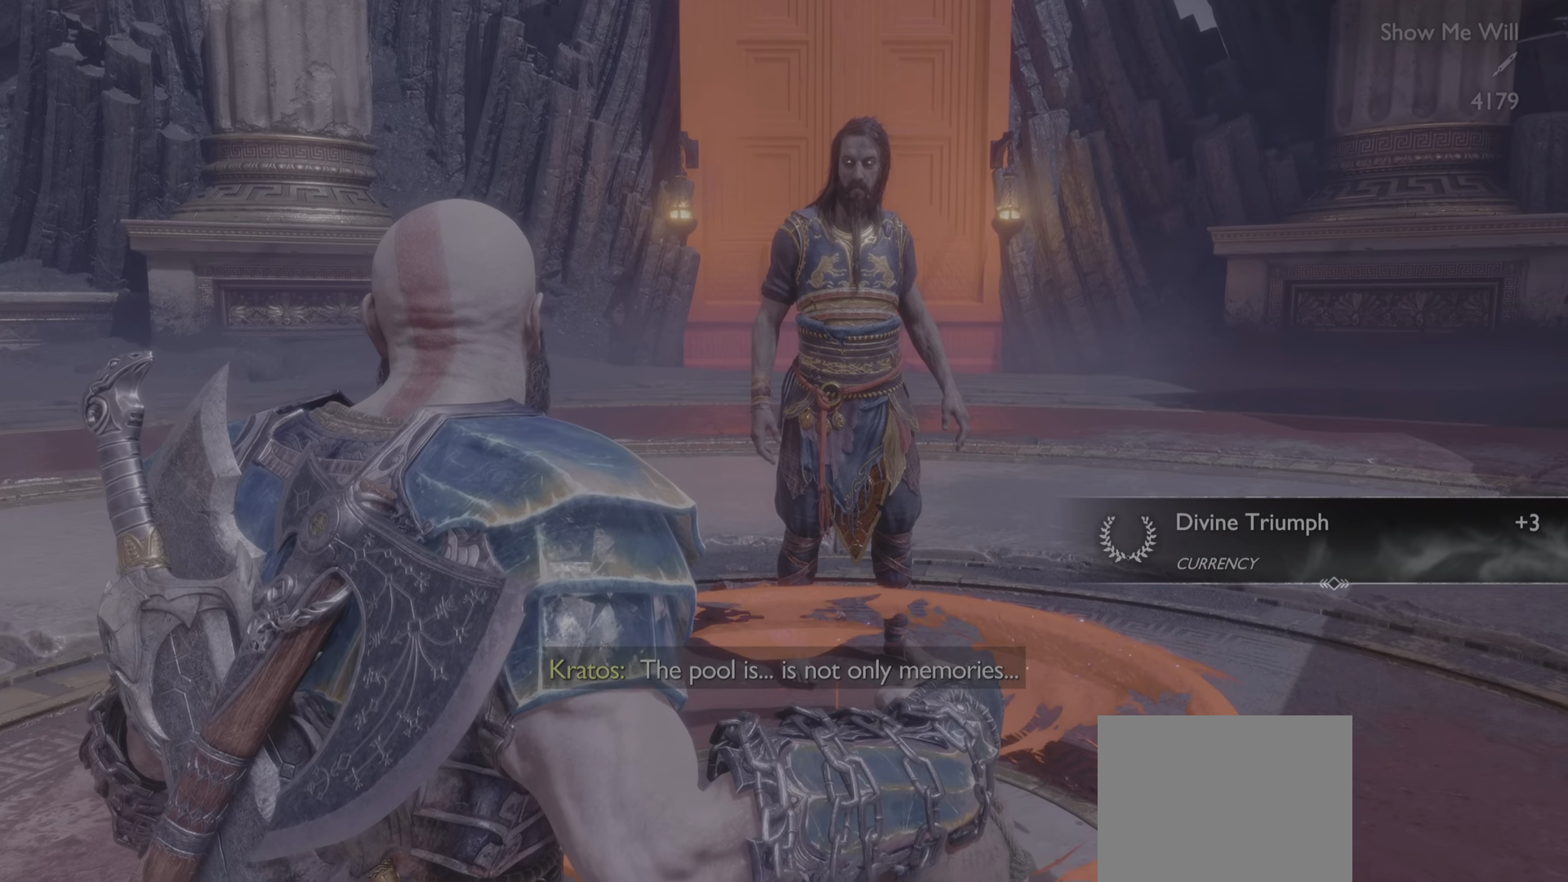
{"buttons": [], "left_stick": "down-left", "right_stick": "center", "events": [[17, "CIRCLE", "down"], [67, "CIRCLE", "up"], [334, "left_stick", "down-left"]]}
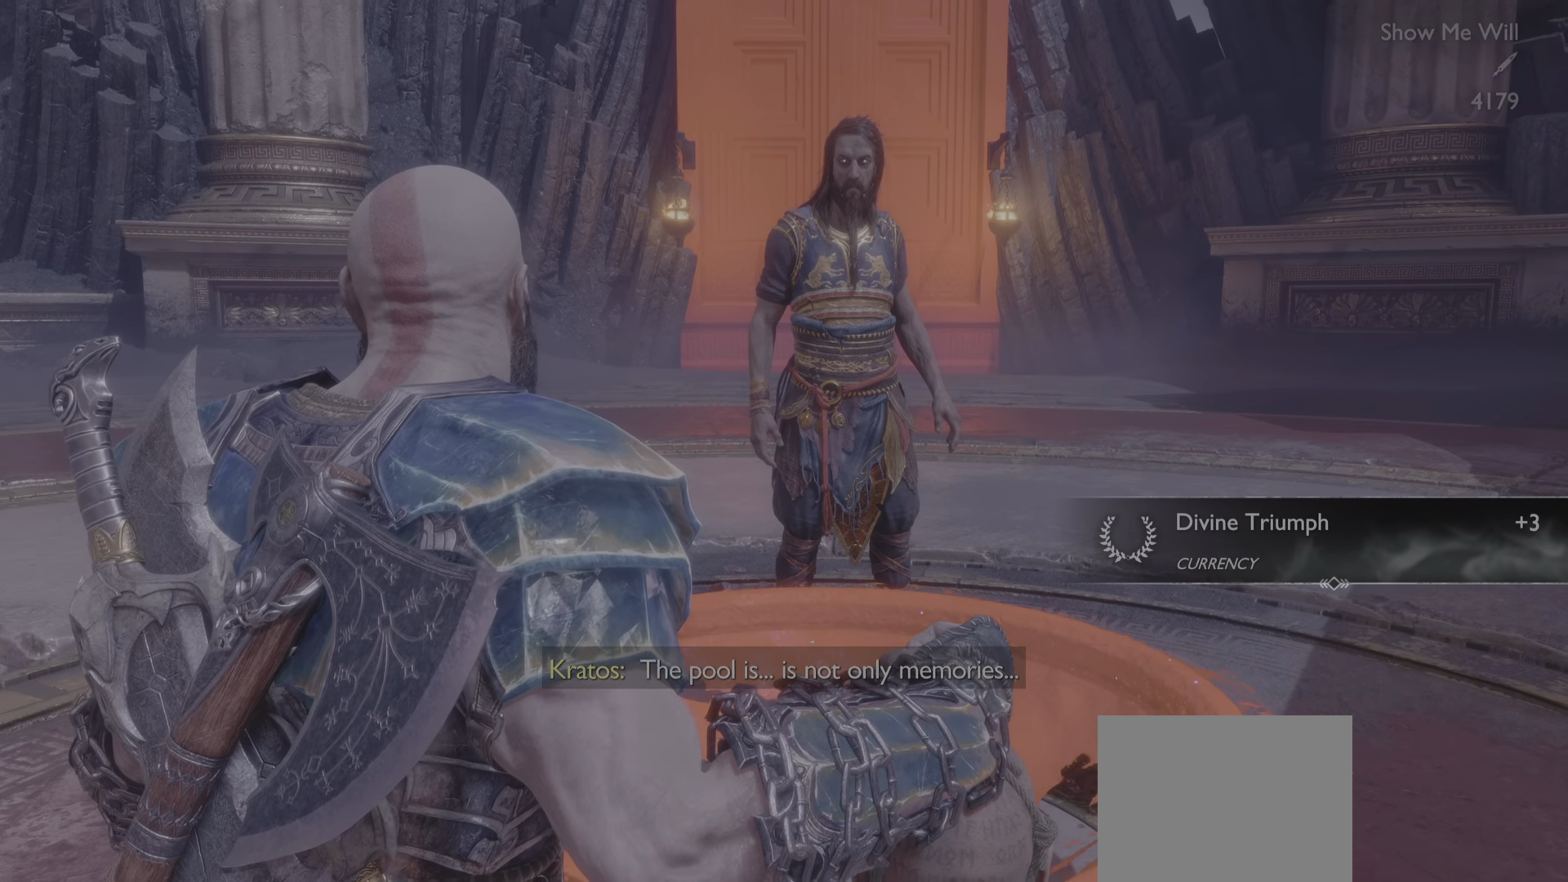
{"buttons": [], "left_stick": "center", "right_stick": "down", "events": [[284, "right_stick", "down"], [434, "left_stick", "center"]]}
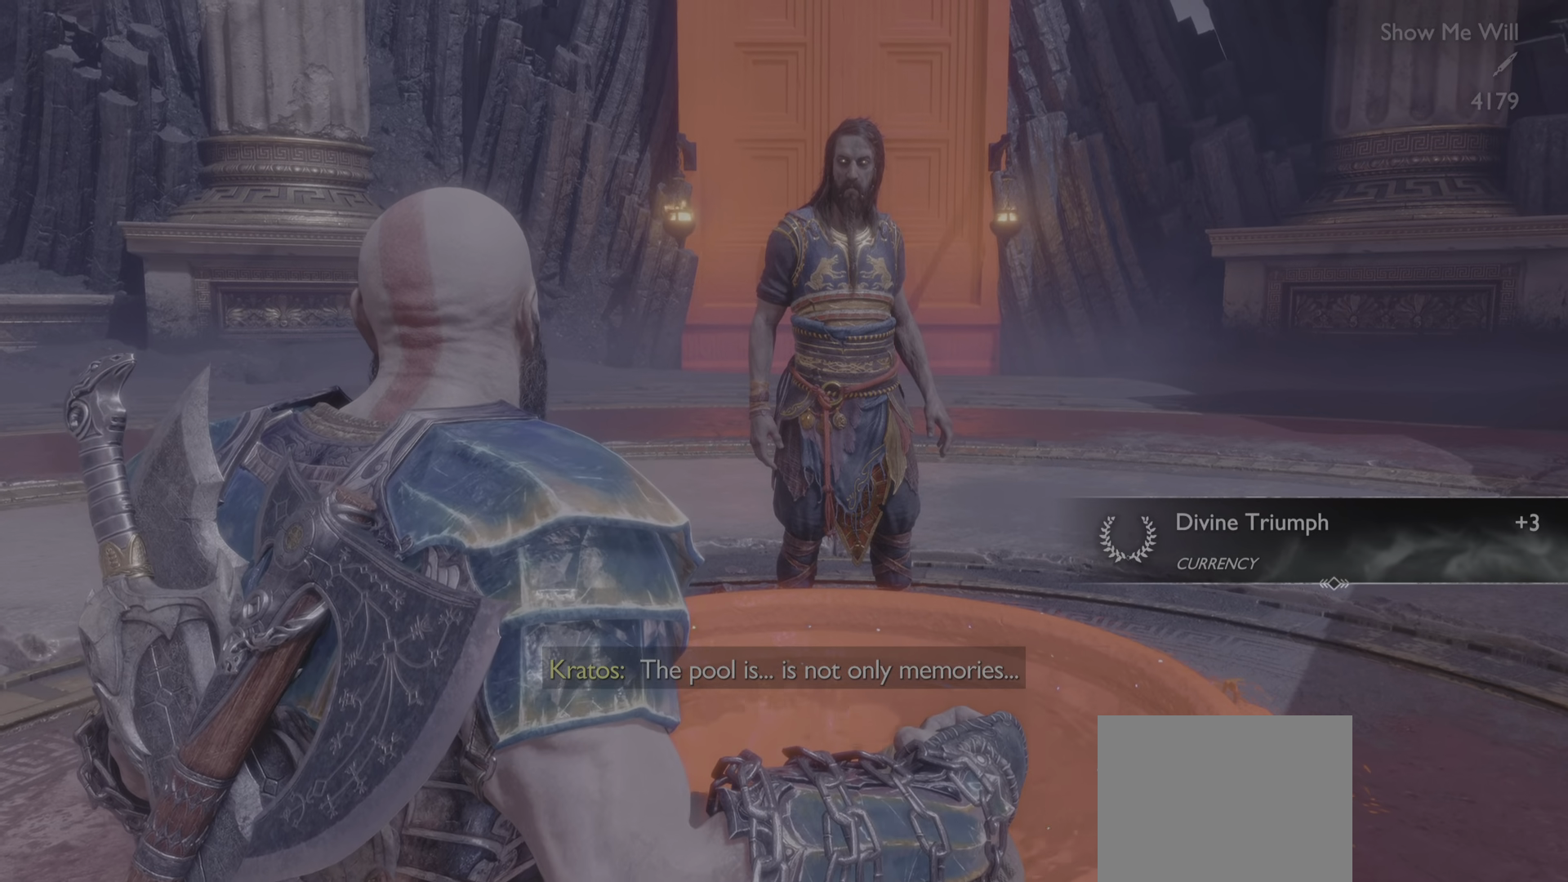
{"buttons": [], "left_stick": "center", "right_stick": "center", "events": [[150, "right_stick", "center"]]}
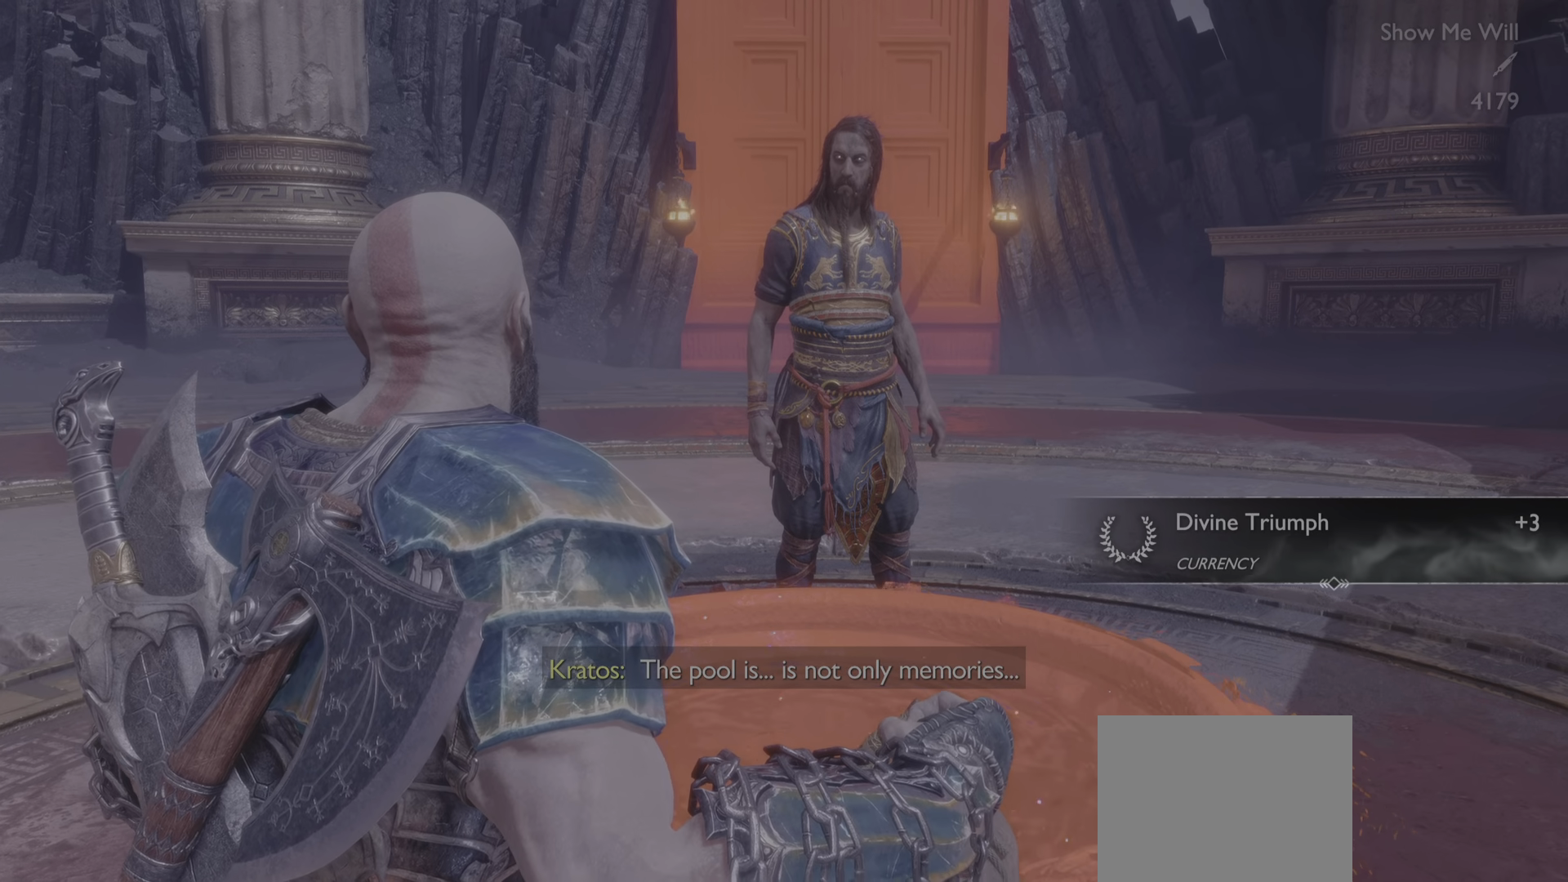
{"buttons": [], "left_stick": "center", "right_stick": "center", "events": []}
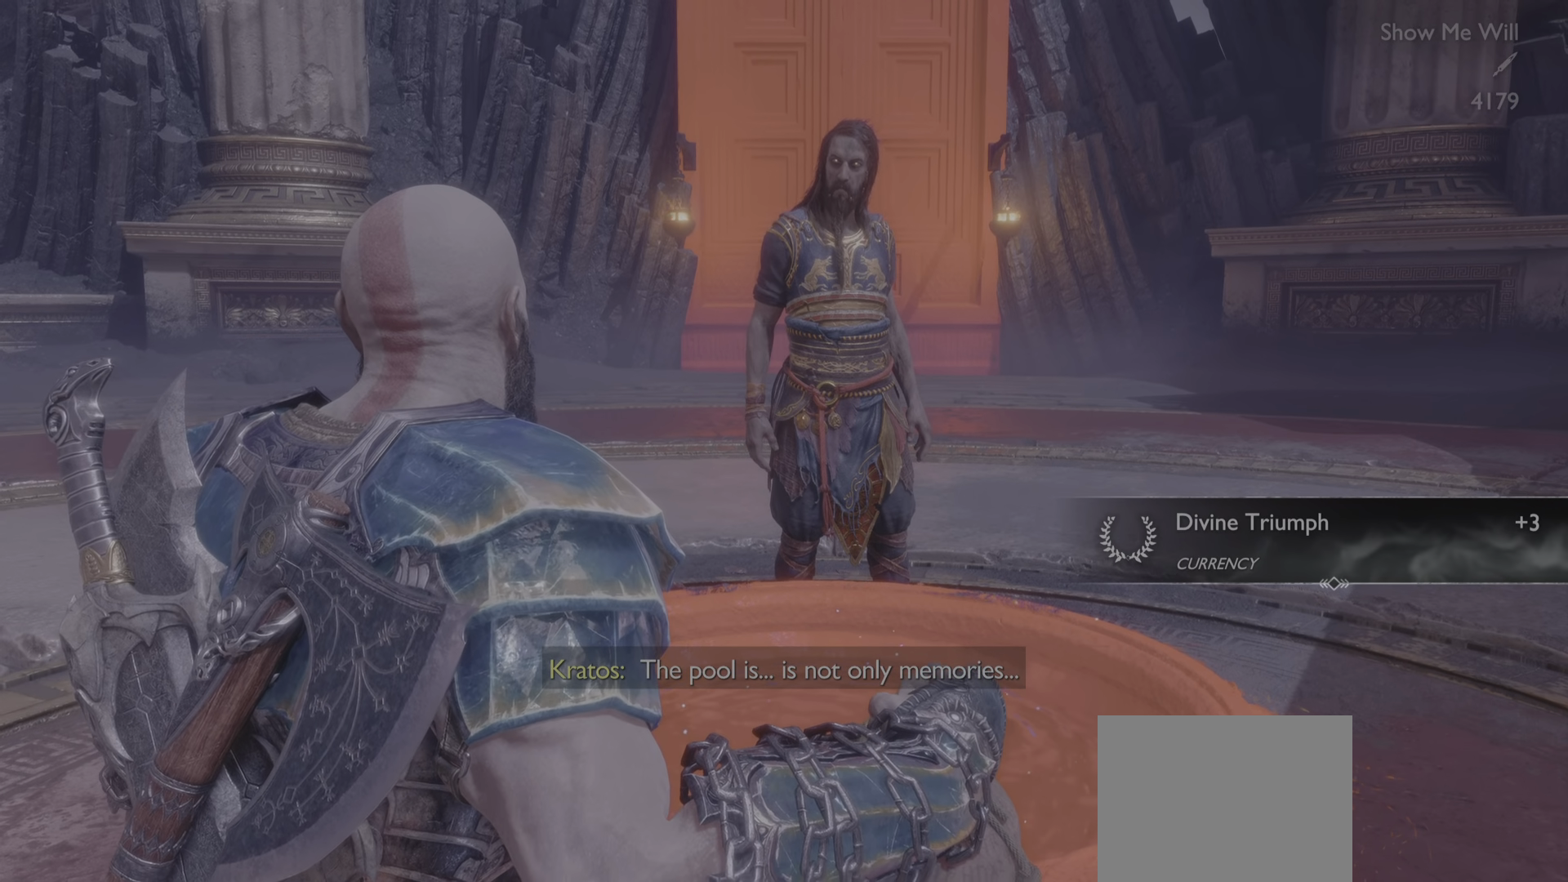
{"buttons": [], "left_stick": "center", "right_stick": "down", "events": [[200, "right_stick", "up-left"], [300, "right_stick", "down"]]}
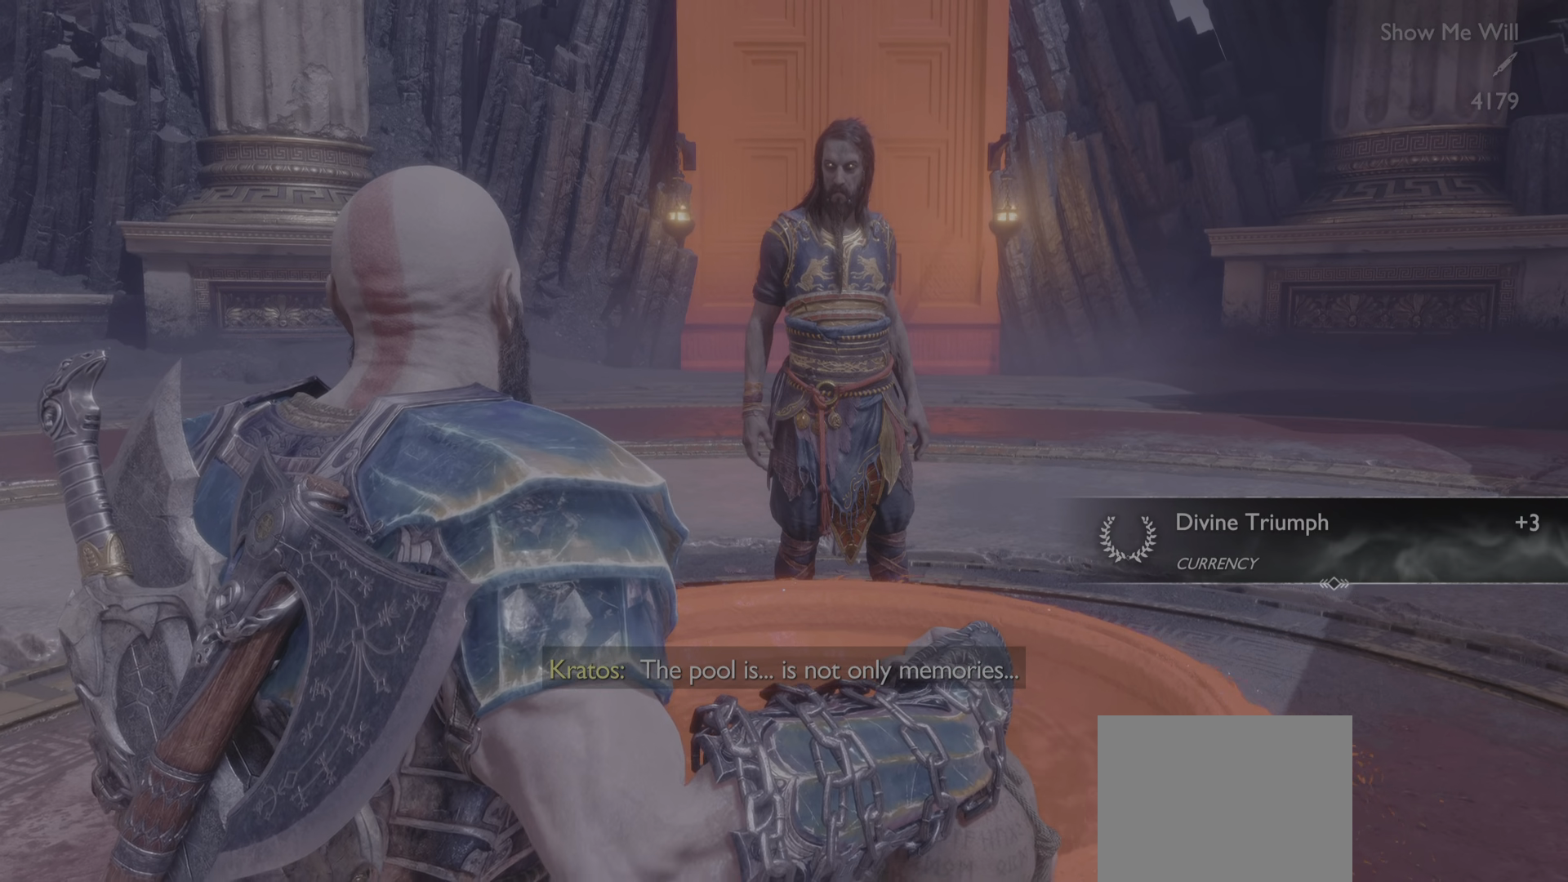
{"buttons": [], "left_stick": "center", "right_stick": "center", "events": [[351, "right_stick", "center"]]}
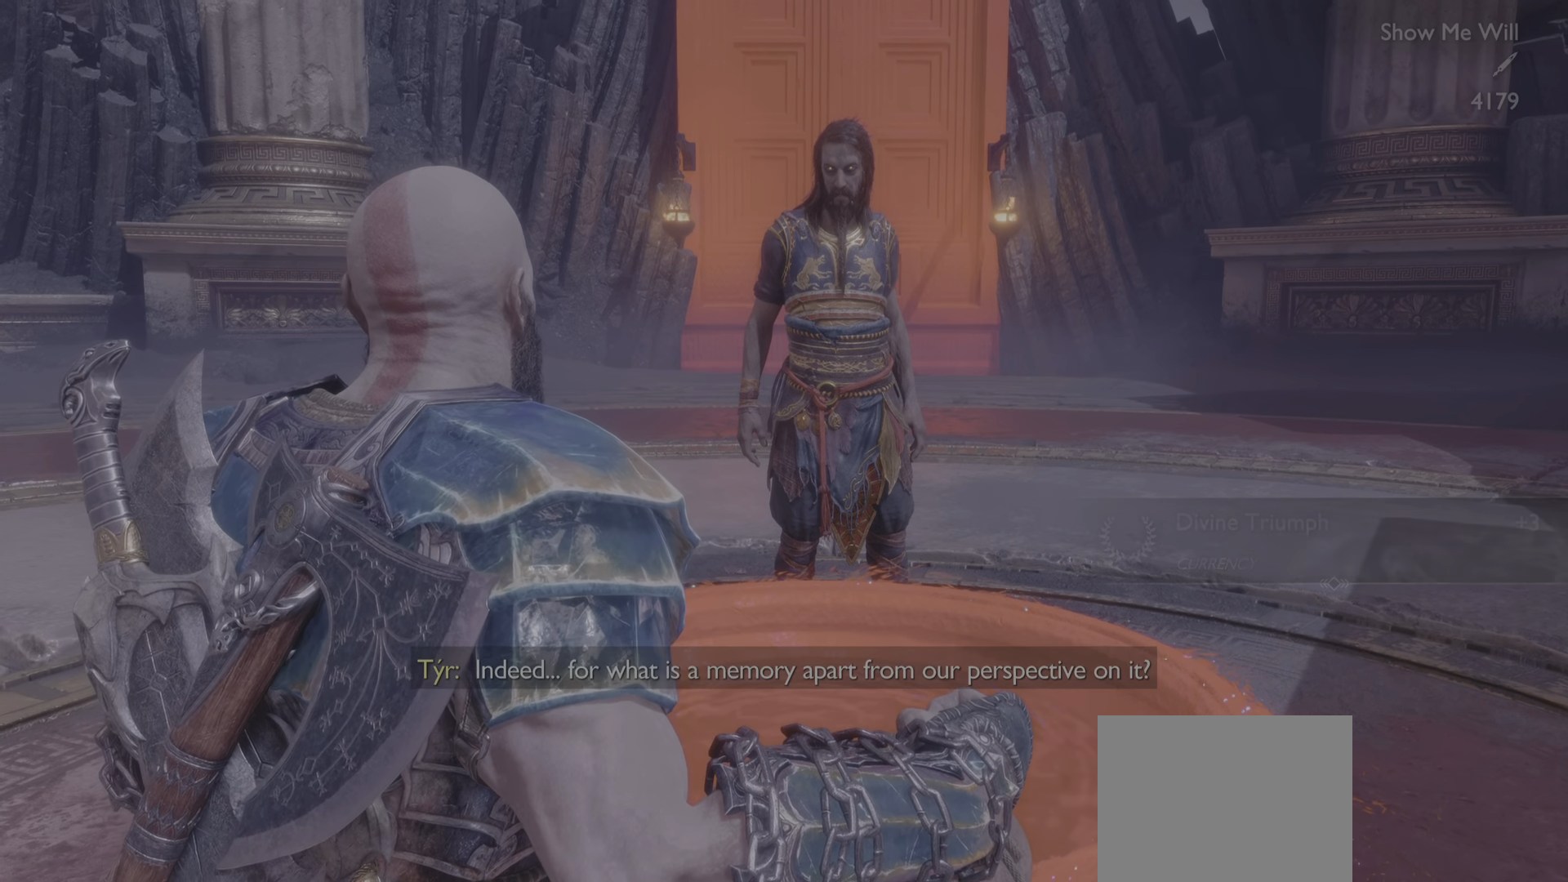
{"buttons": [], "left_stick": "center", "right_stick": "up-left", "events": [[167, "START", "down"], [350, "START", "up"], [484, "right_stick", "up-left"]]}
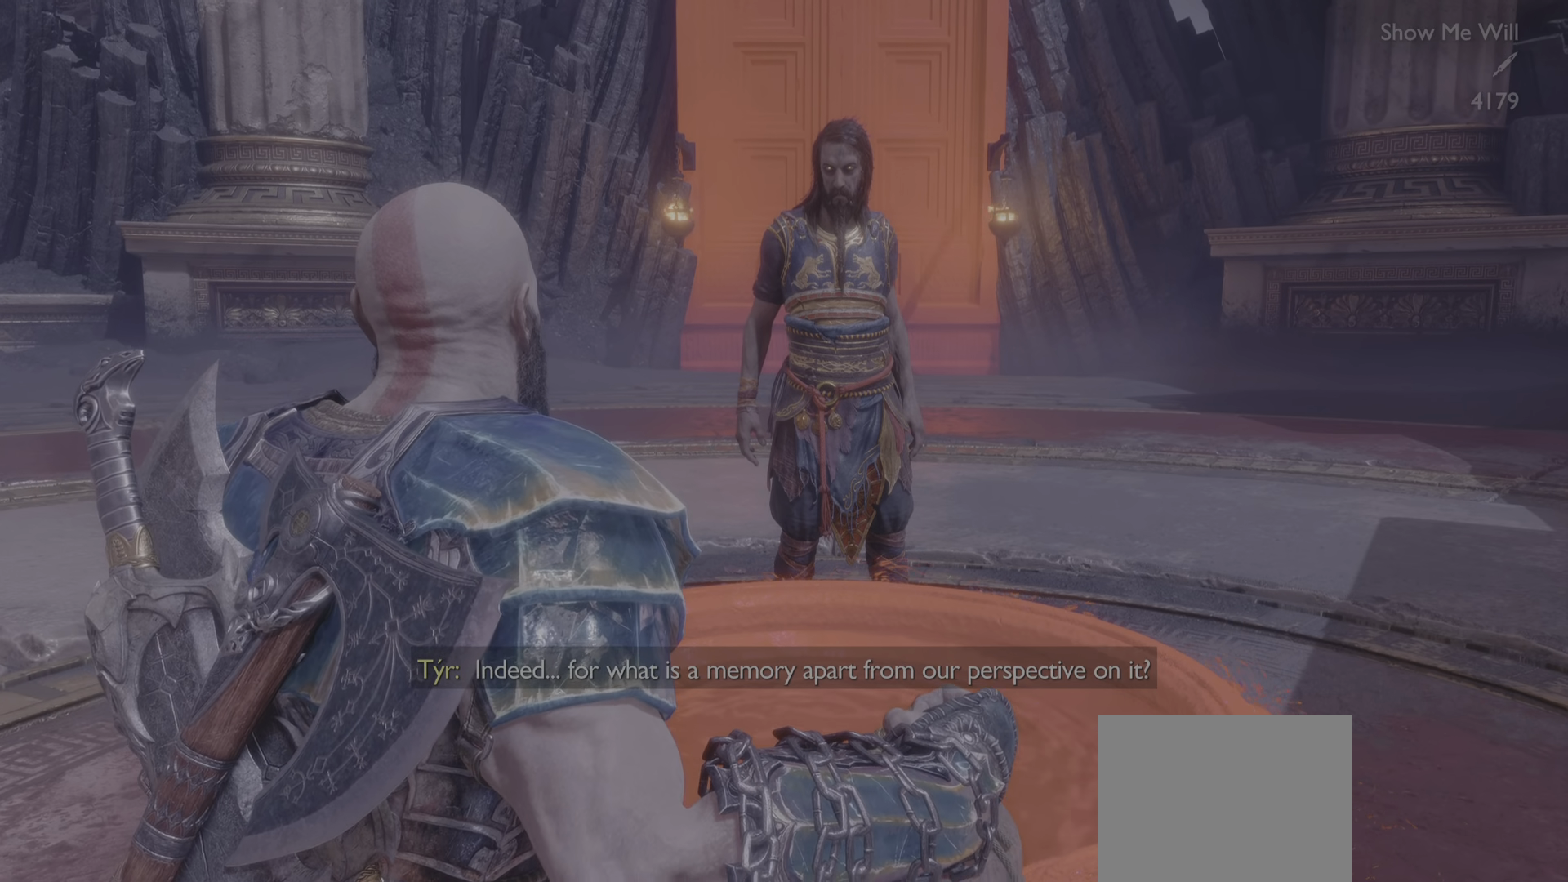
{"buttons": [], "left_stick": "center", "right_stick": "center", "events": [[117, "right_stick", "center"]]}
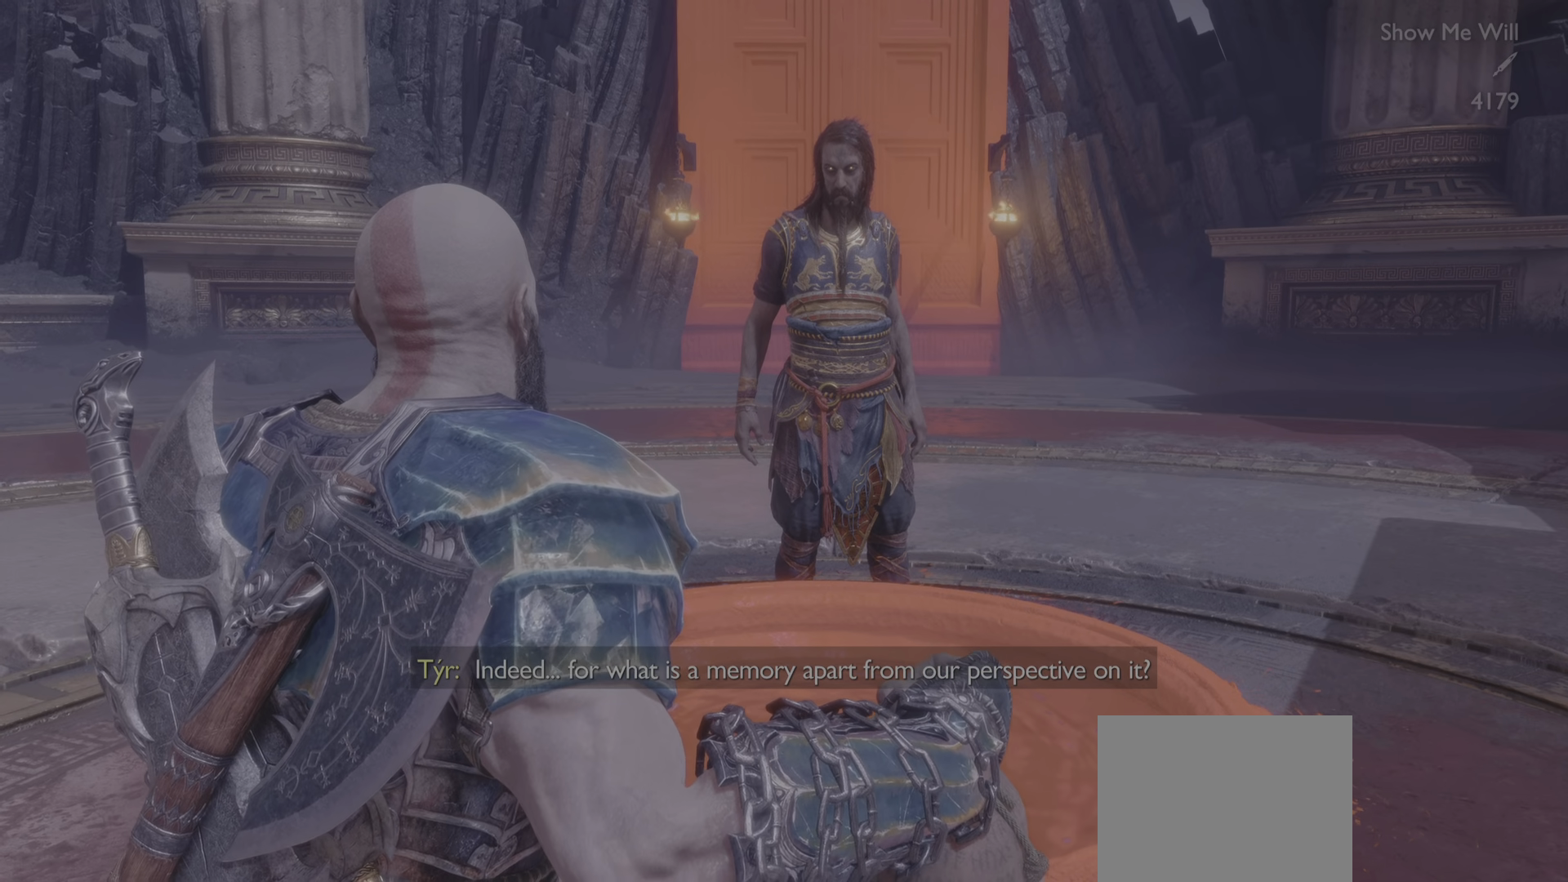
{"buttons": [], "left_stick": "center", "right_stick": "center", "events": []}
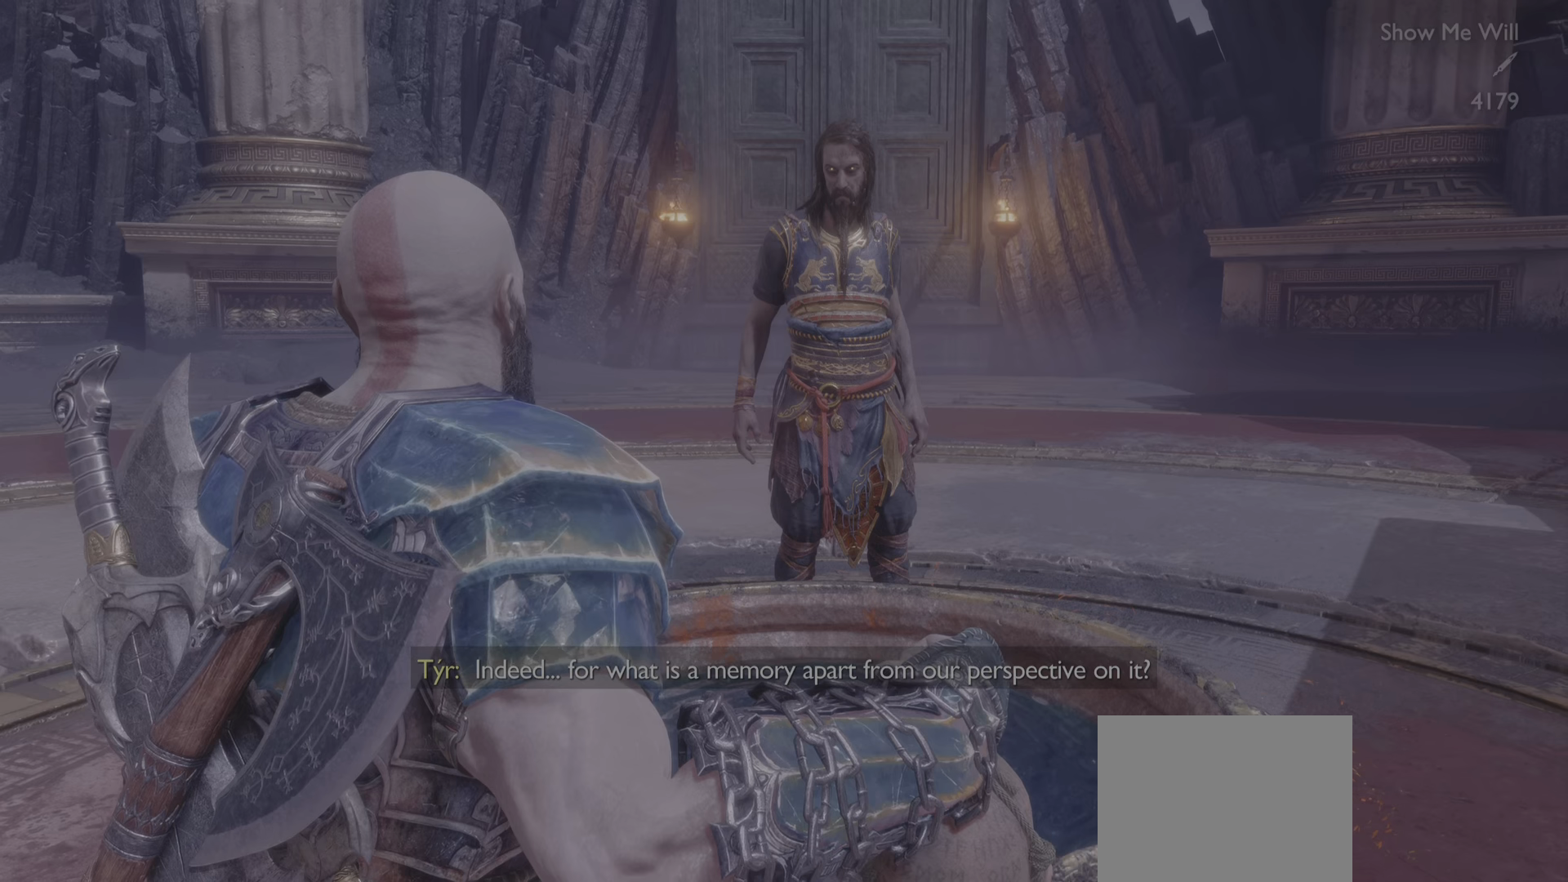
{"buttons": [], "left_stick": "center", "right_stick": "down", "events": [[116, "right_stick", "down"]]}
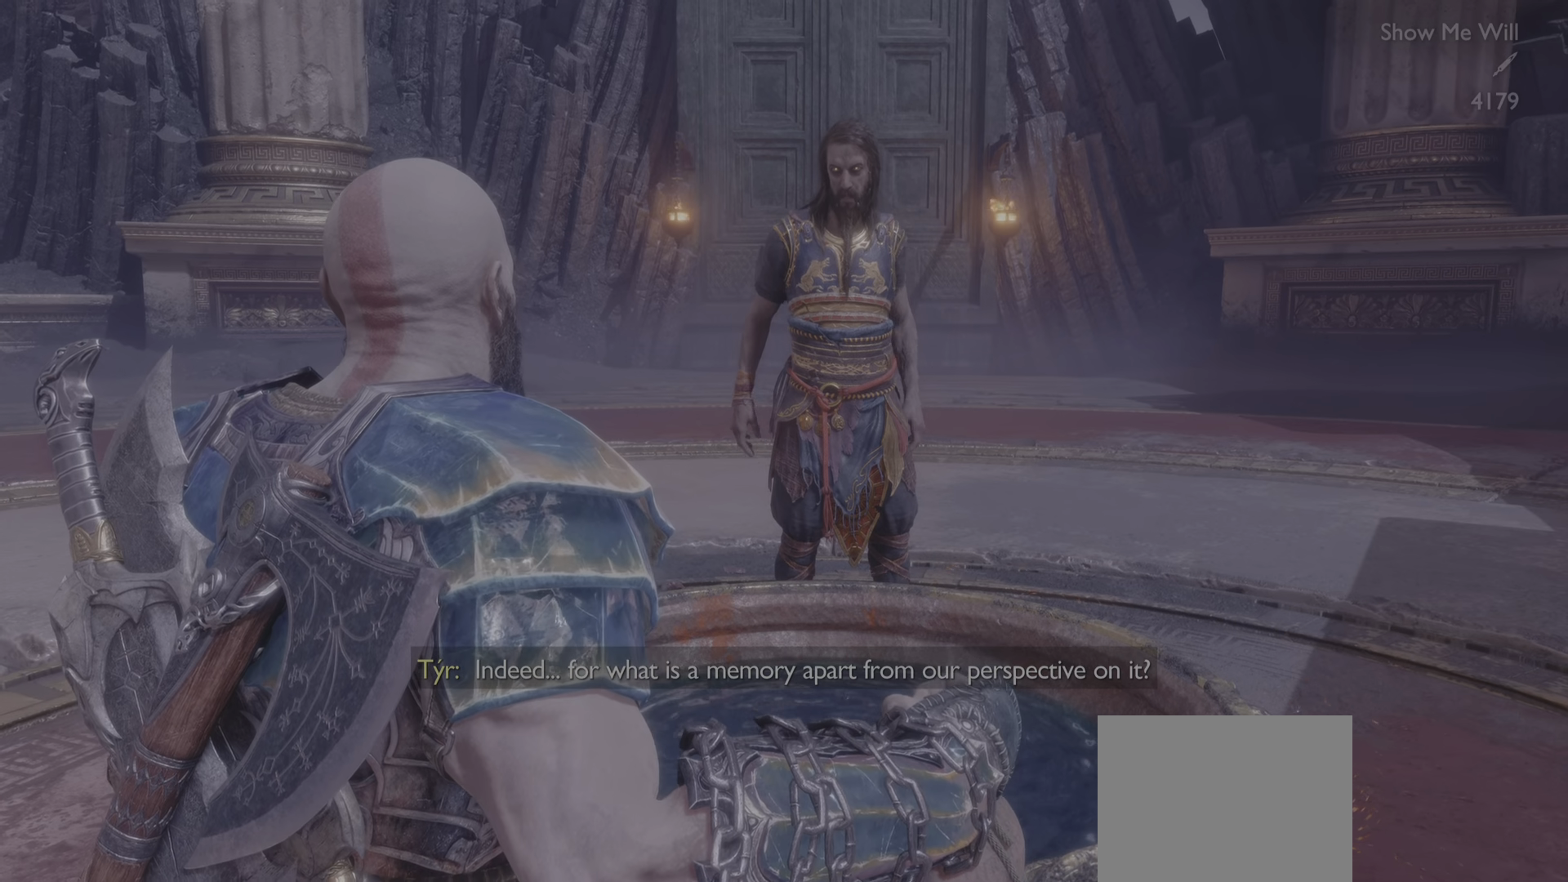
{"buttons": [], "left_stick": "center", "right_stick": "down", "events": []}
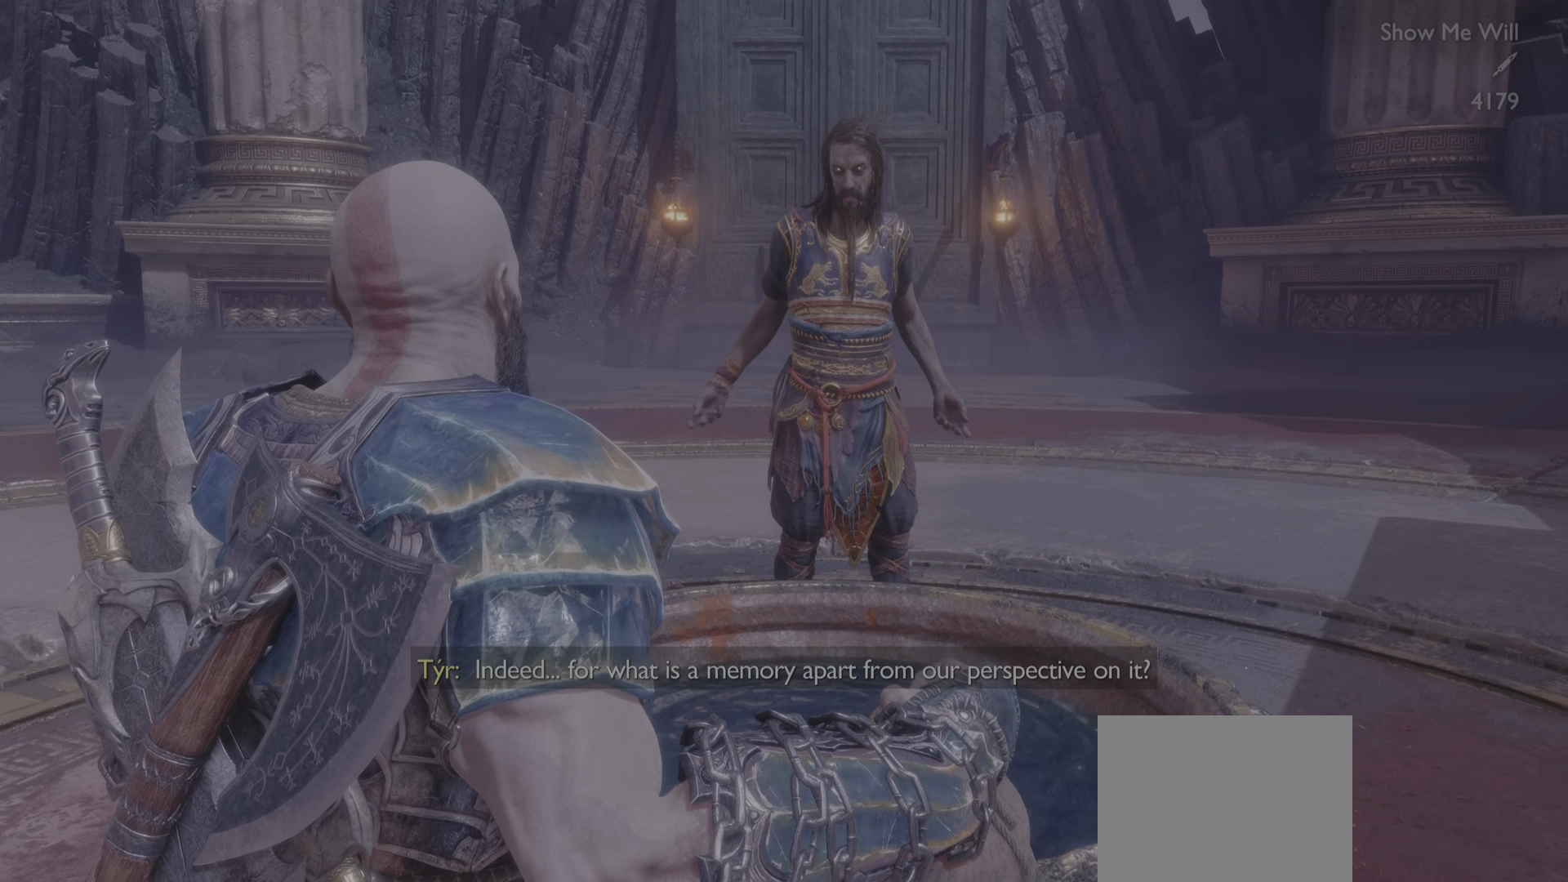
{"buttons": [], "left_stick": "center", "right_stick": "center", "events": [[17, "right_stick", "up-left"], [67, "right_stick", "center"]]}
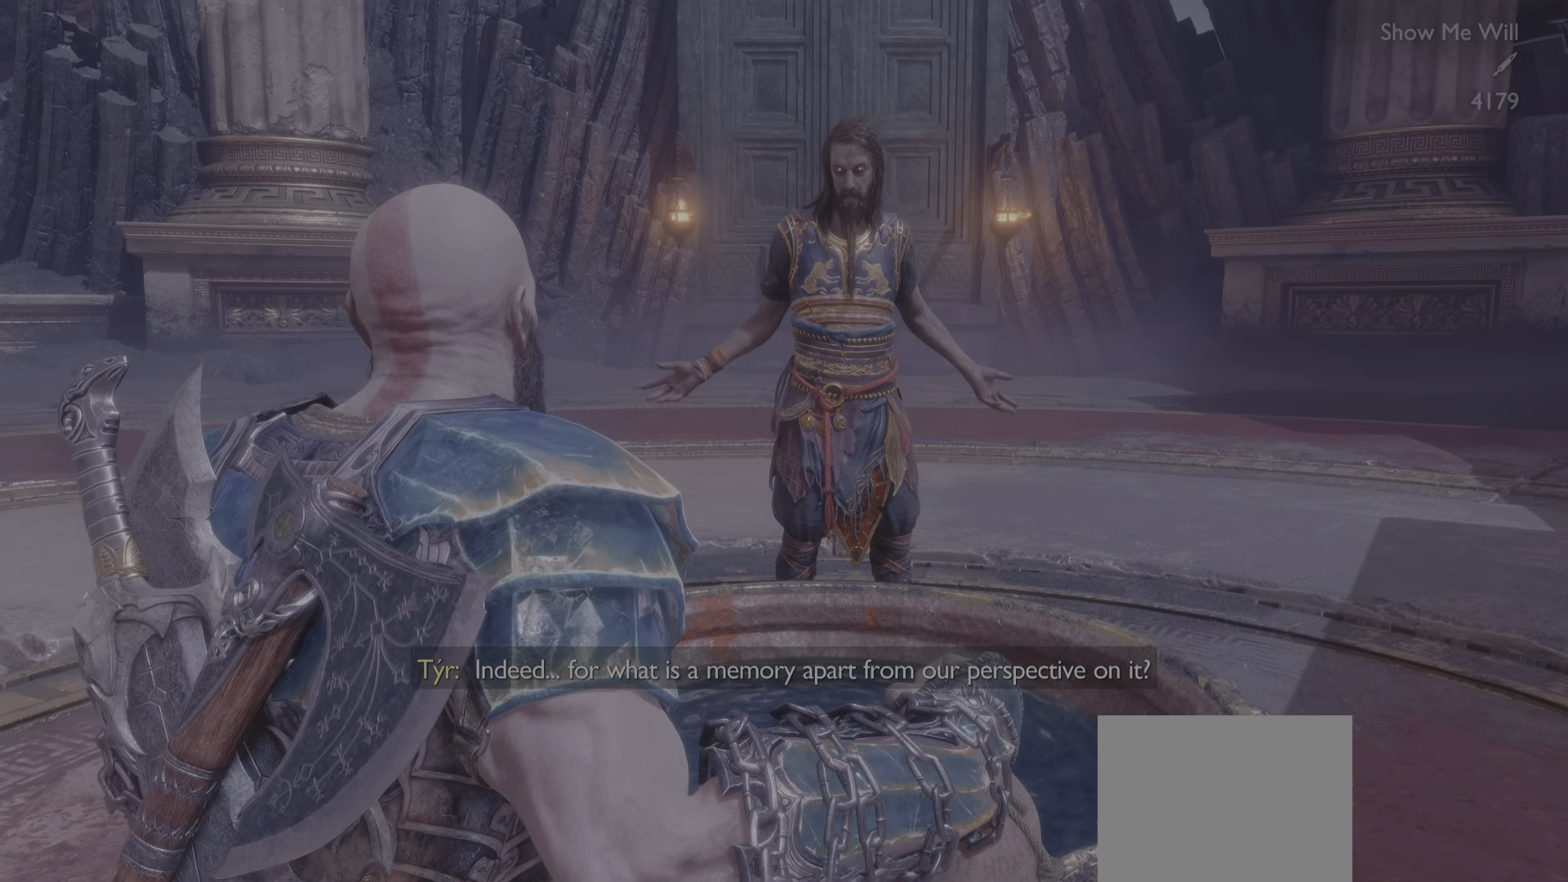
{"buttons": [], "left_stick": "center", "right_stick": "center", "events": []}
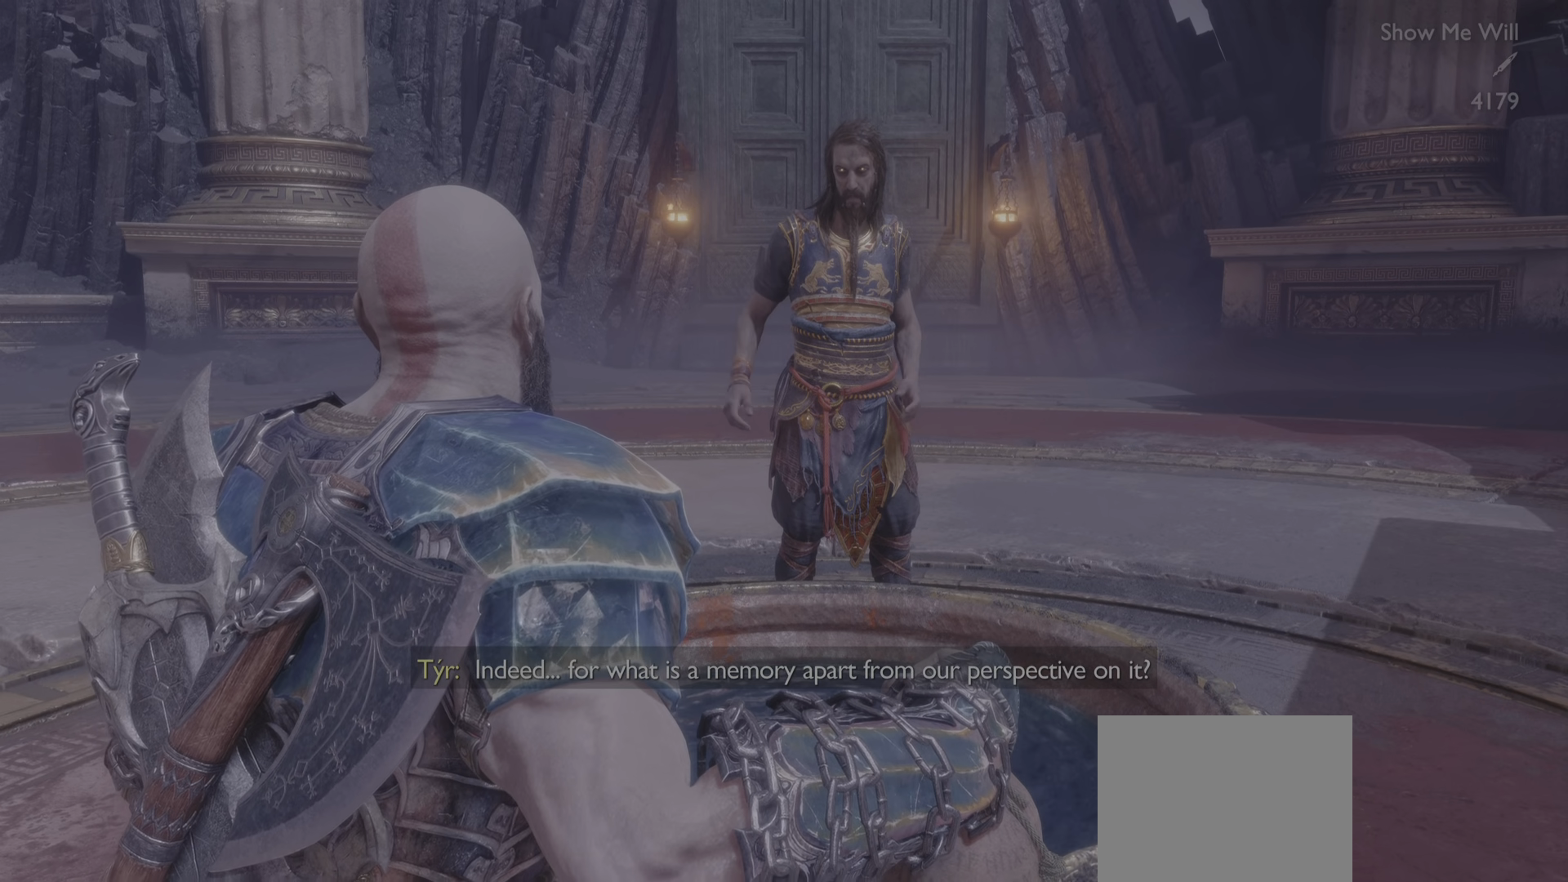
{"buttons": [], "left_stick": "center", "right_stick": "center", "events": []}
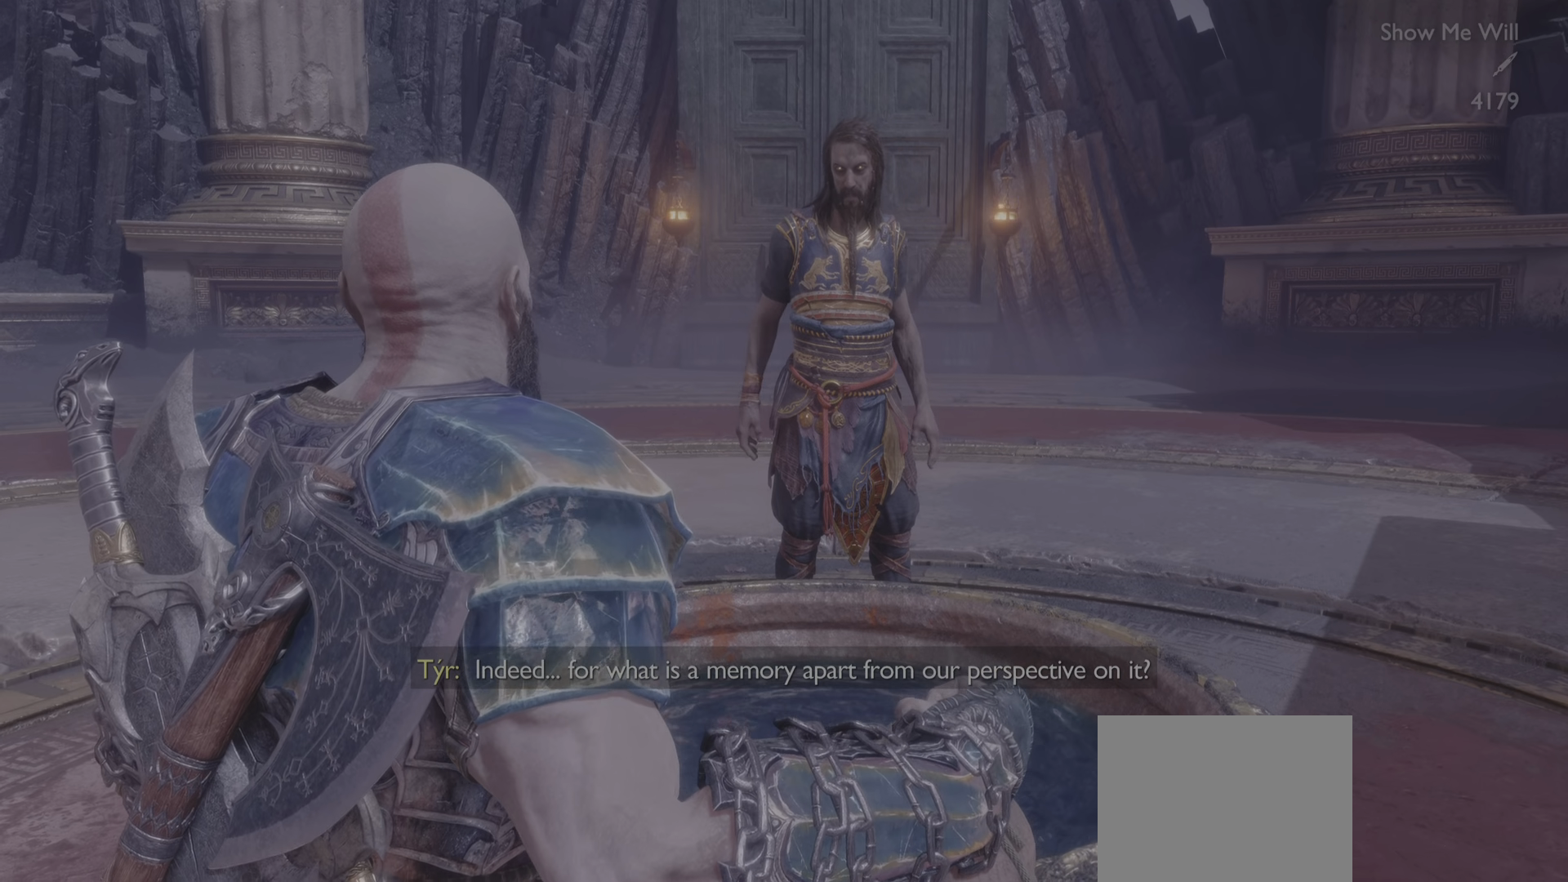
{"buttons": [], "left_stick": "center", "right_stick": "center", "events": []}
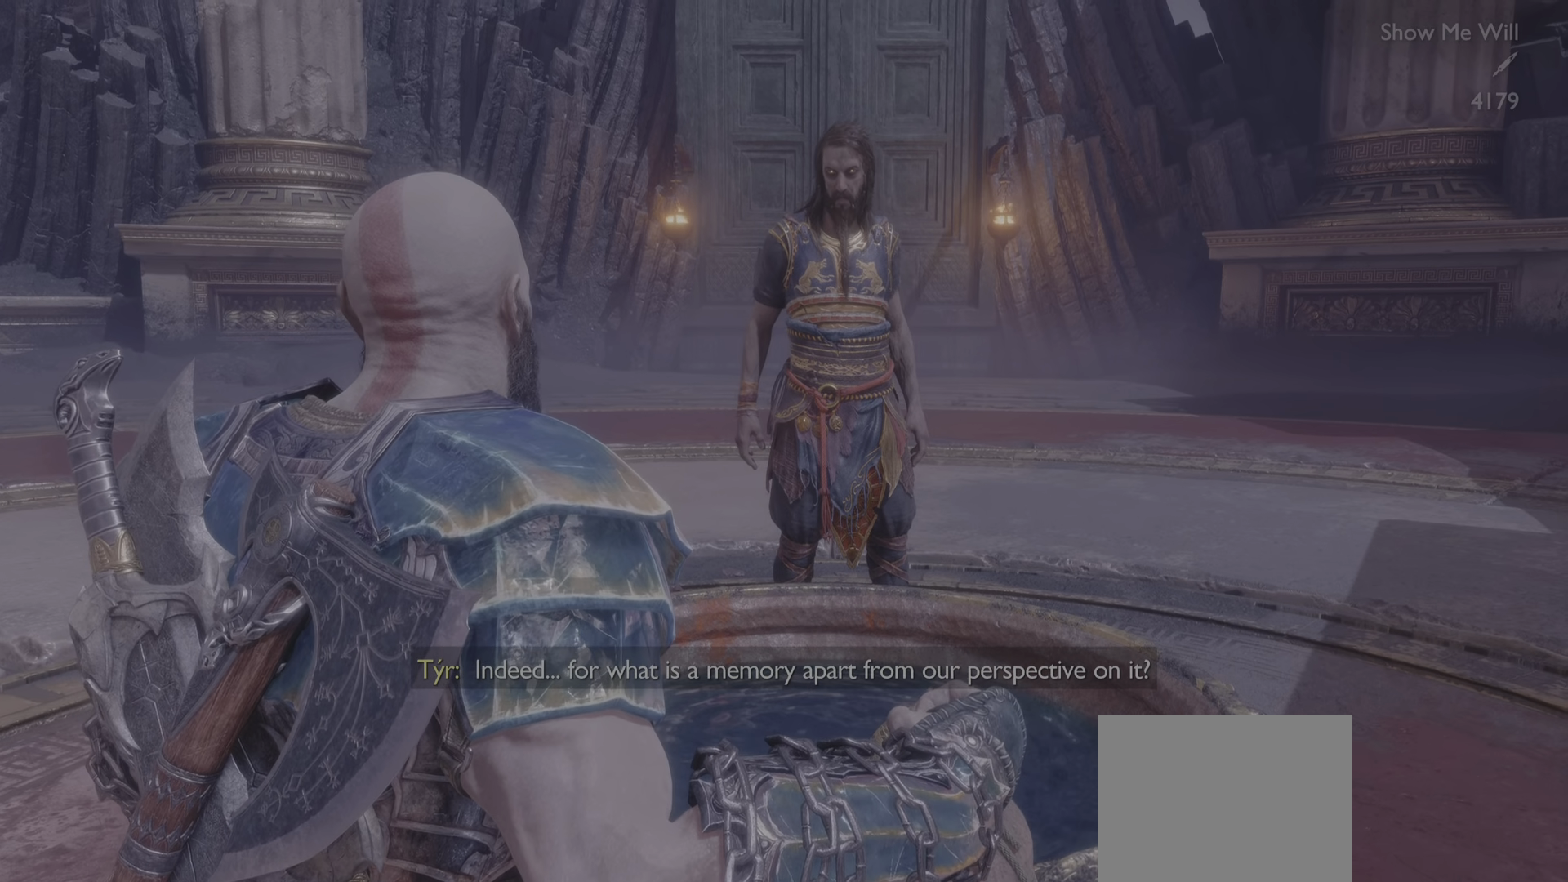
{"buttons": [], "left_stick": "center", "right_stick": "center", "events": []}
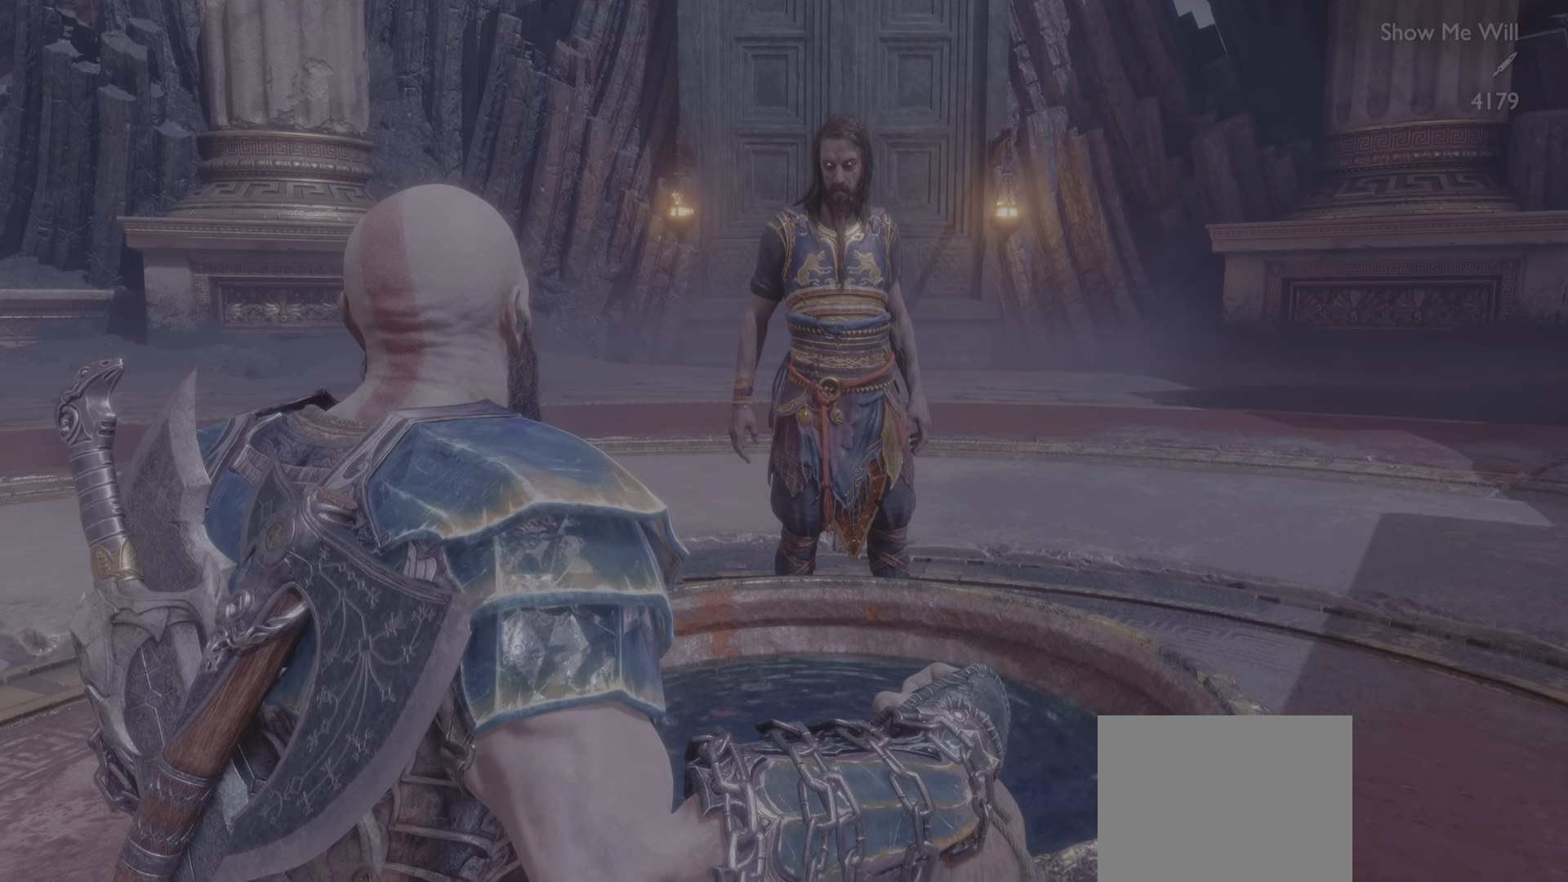
{"buttons": [], "left_stick": "center", "right_stick": "center", "events": []}
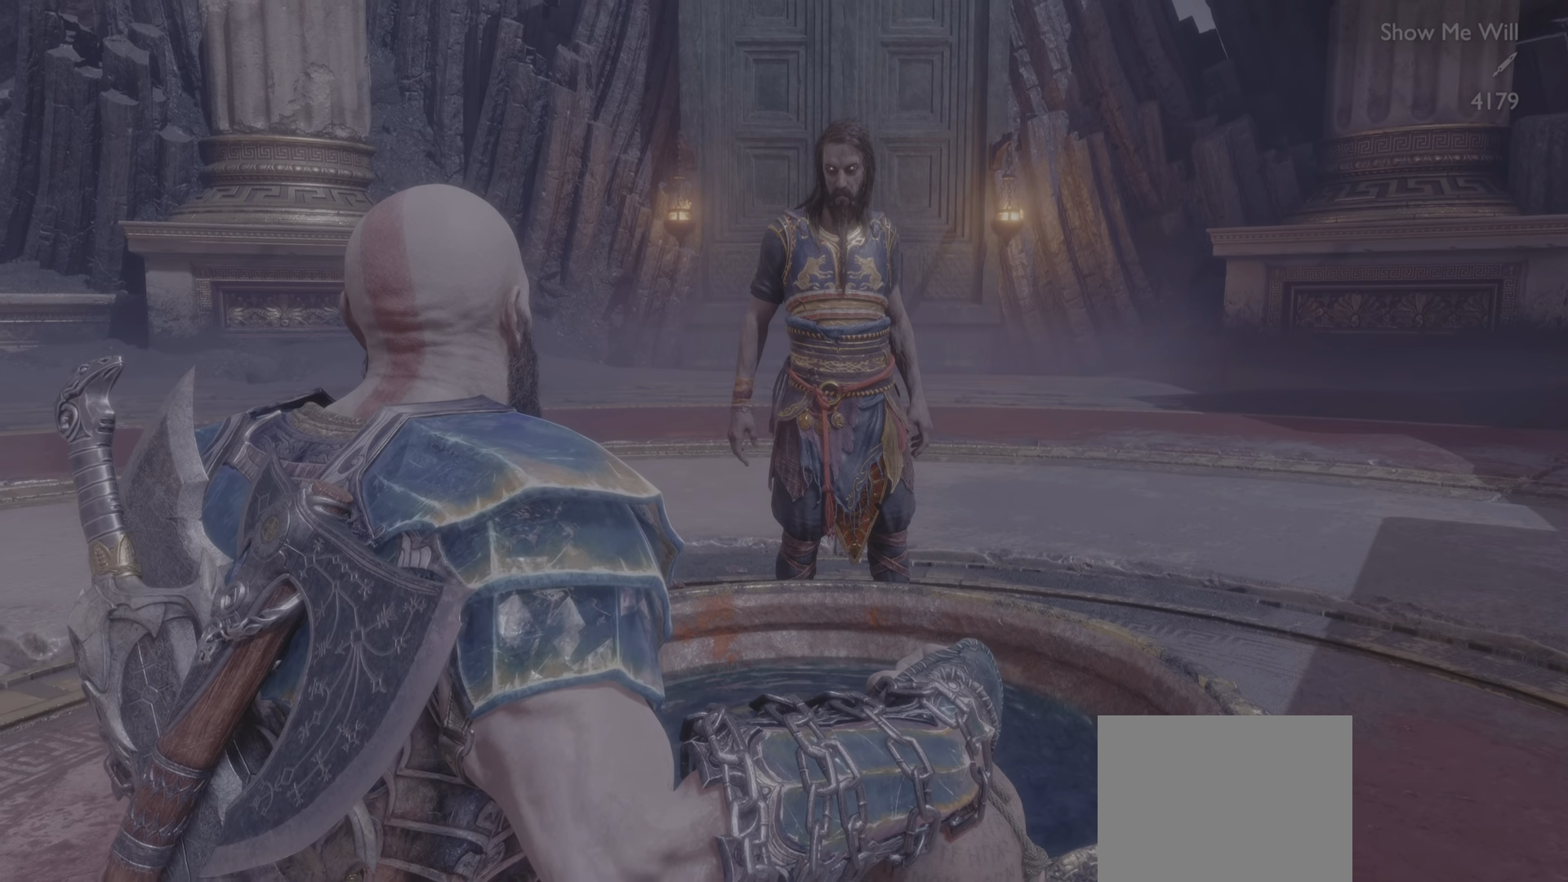
{"buttons": [], "left_stick": "center", "right_stick": "center", "events": []}
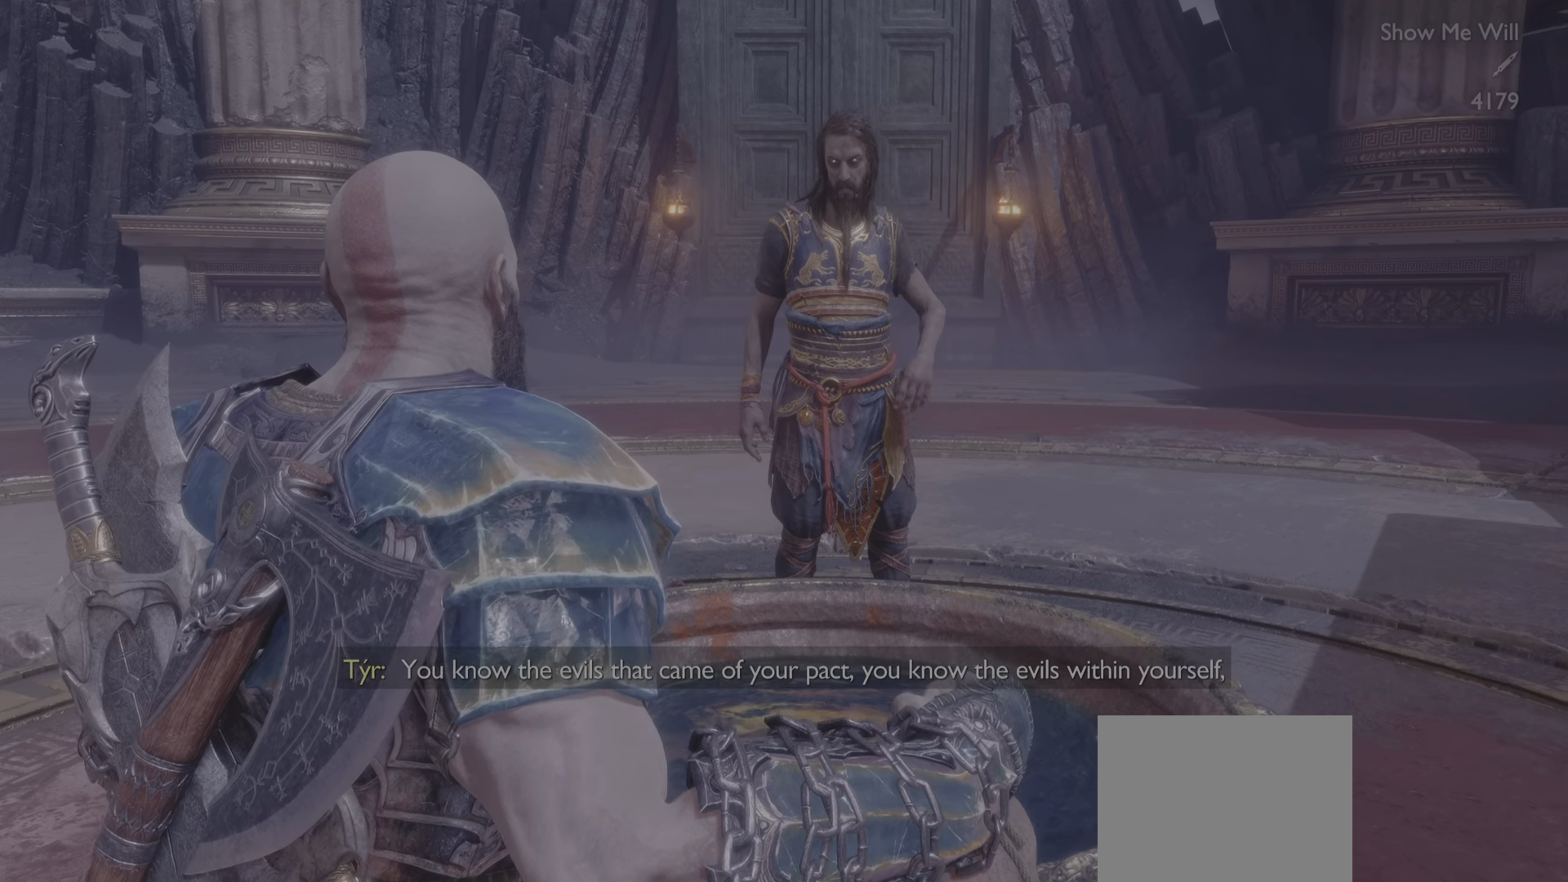
{"buttons": [], "left_stick": "center", "right_stick": "center", "events": []}
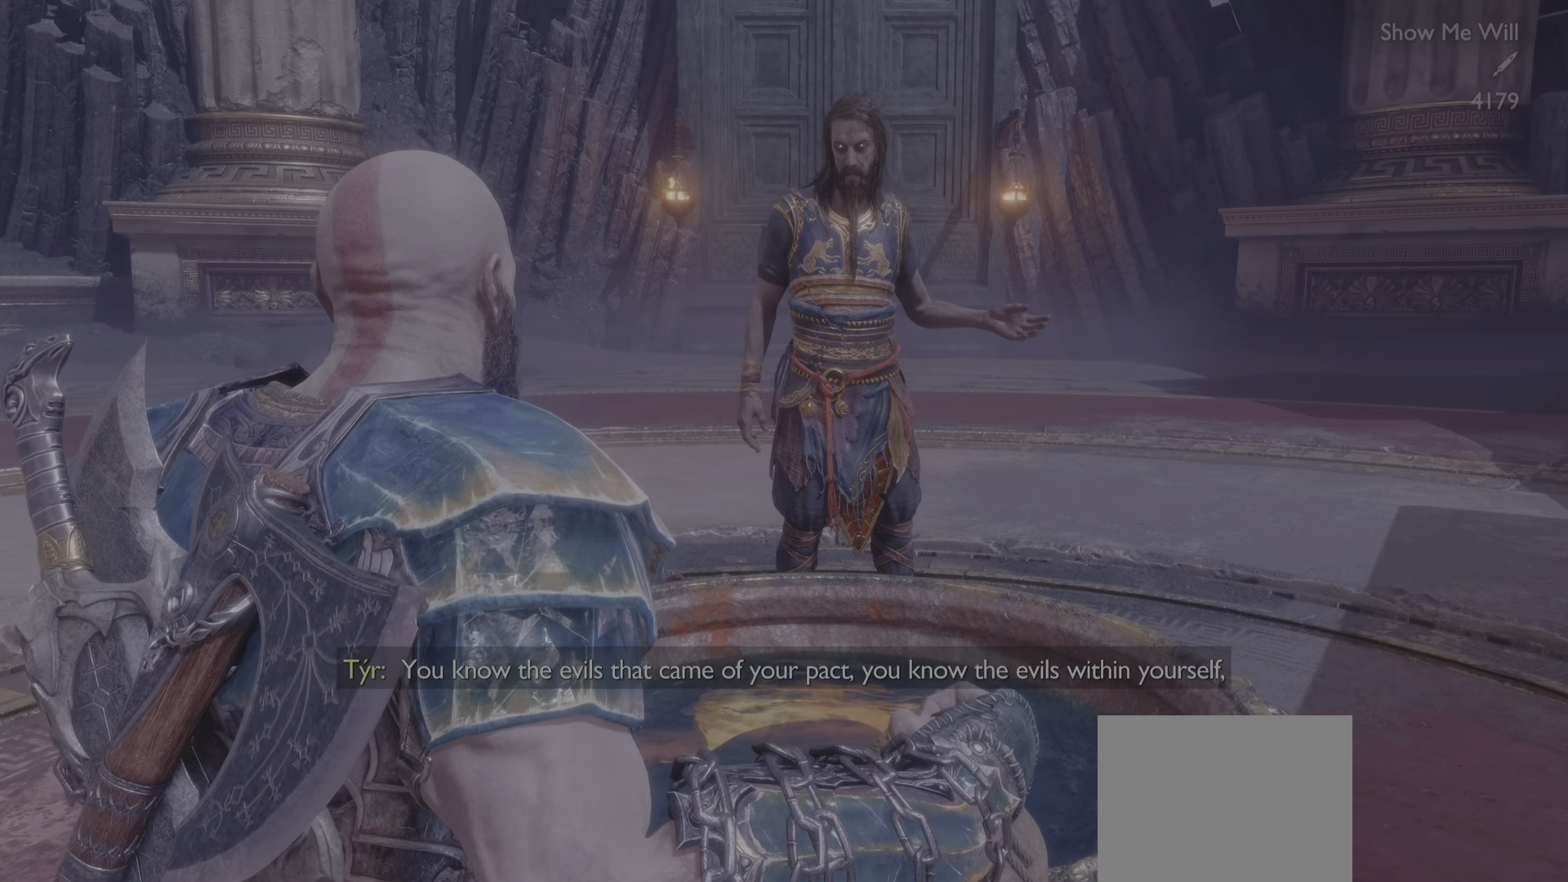
{"buttons": [], "left_stick": "center", "right_stick": "center", "events": []}
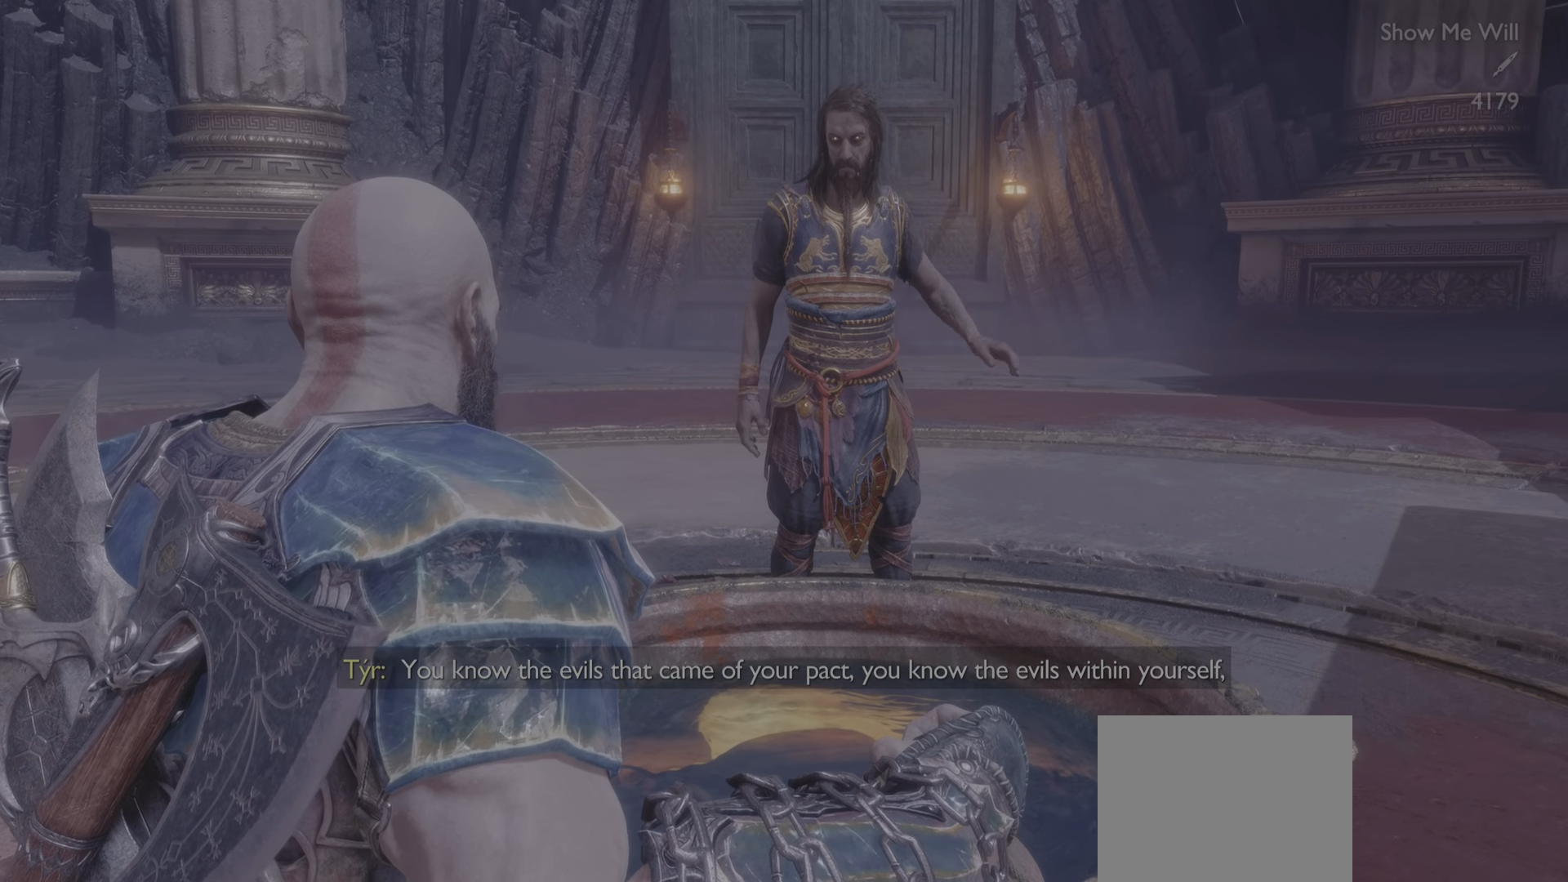
{"buttons": [], "left_stick": "center", "right_stick": "down", "events": [[317, "right_stick", "down"], [367, "right_stick", "center"], [417, "right_stick", "down"]]}
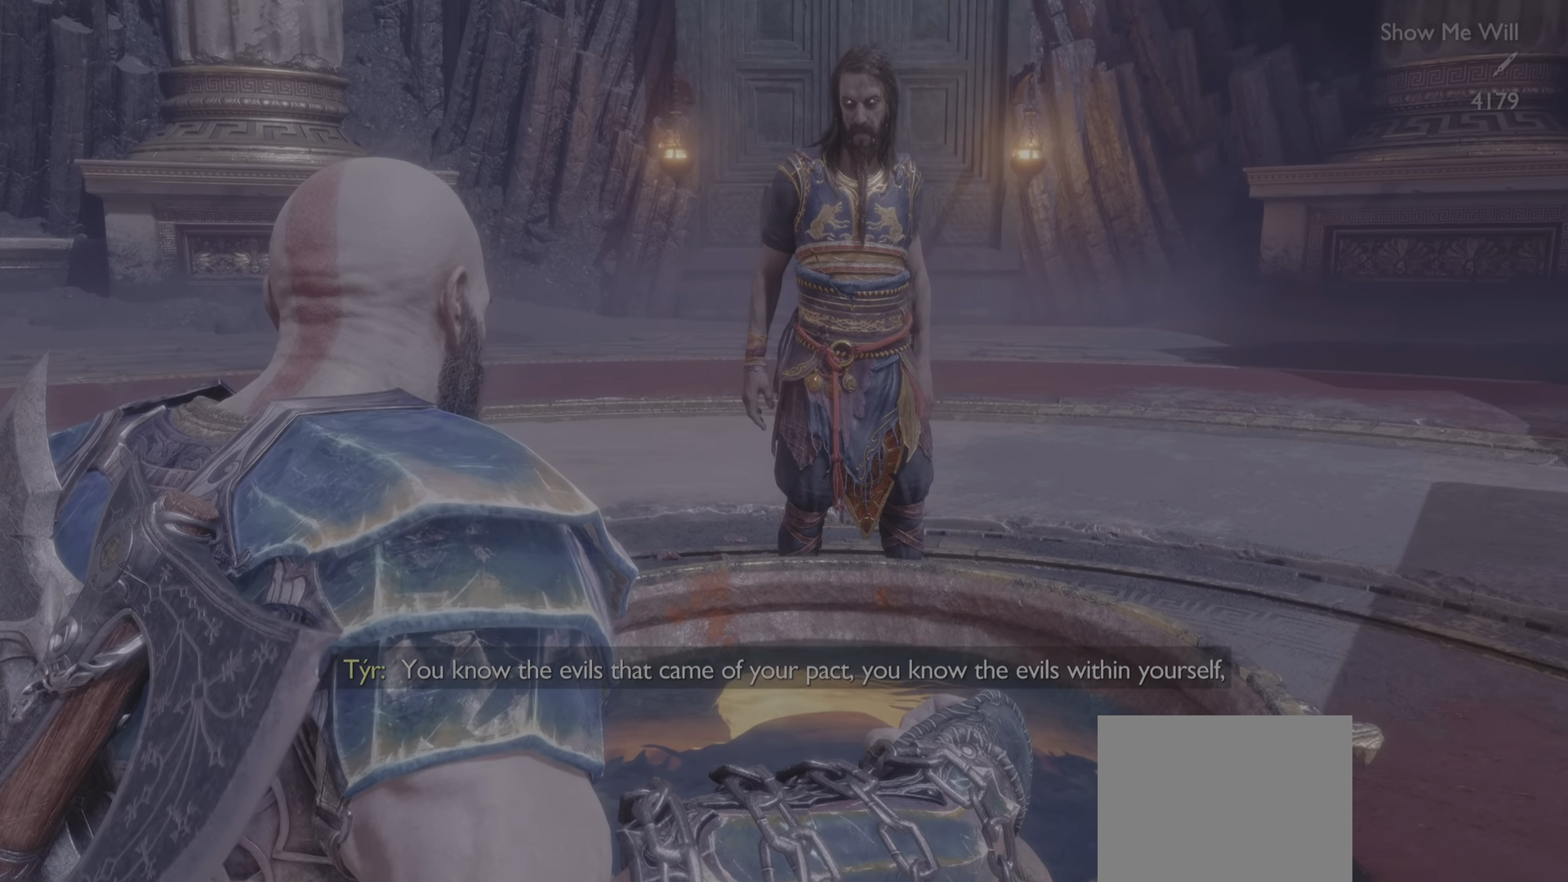
{"buttons": [], "left_stick": "center", "right_stick": "down", "events": []}
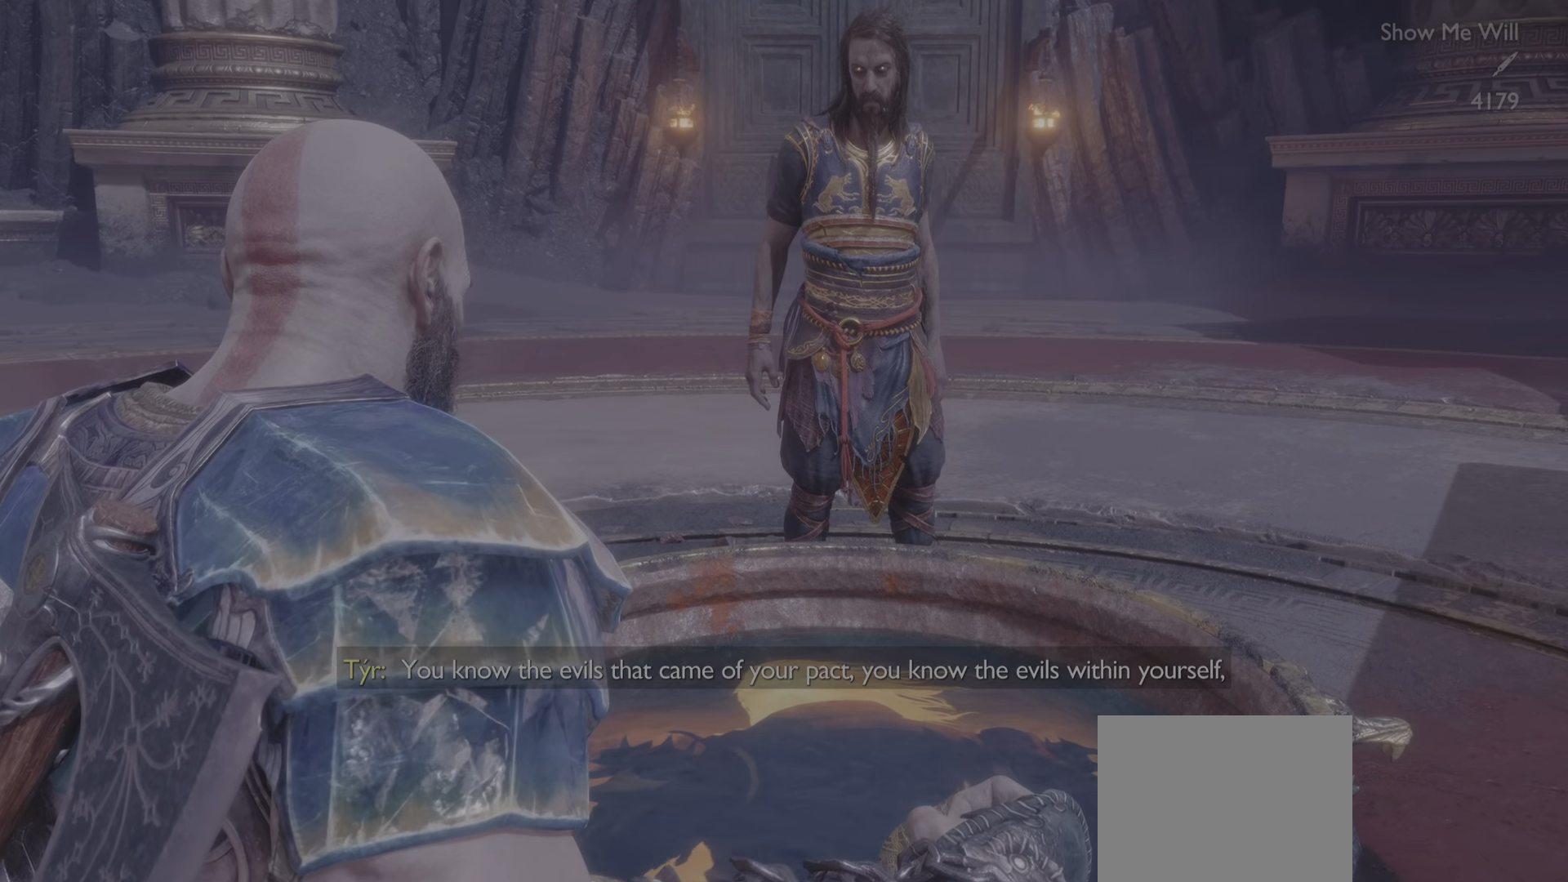
{"buttons": [], "left_stick": "center", "right_stick": "center", "events": [[400, "right_stick", "center"]]}